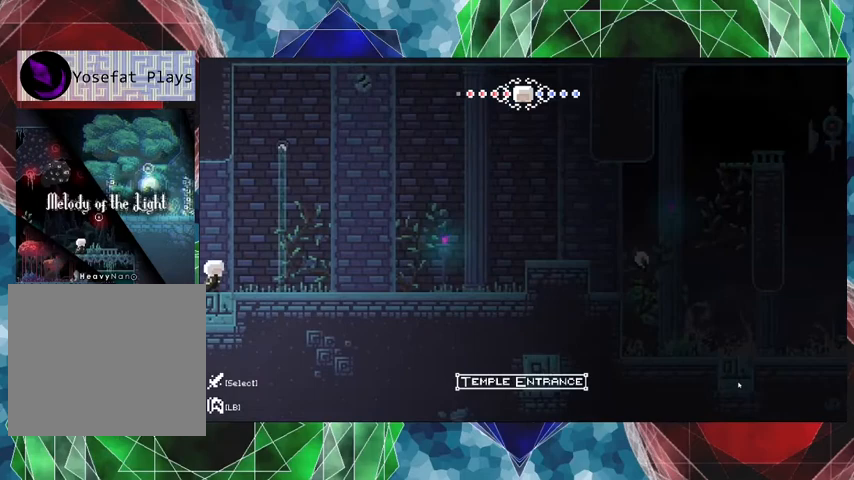
Gameplay with a controller (Nintendo layout); each line is a JSON object with the inputs held at the frame after it. "events" lists button and stick changes between this image and that frame as [ms after this image, input, new state], when the widget could be followed in between. Not read: L3 R3.
{"buttons": ["DPAD_RIGHT"], "left_stick": "center", "right_stick": "center", "events": [[467, "DPAD_RIGHT", "down"]]}
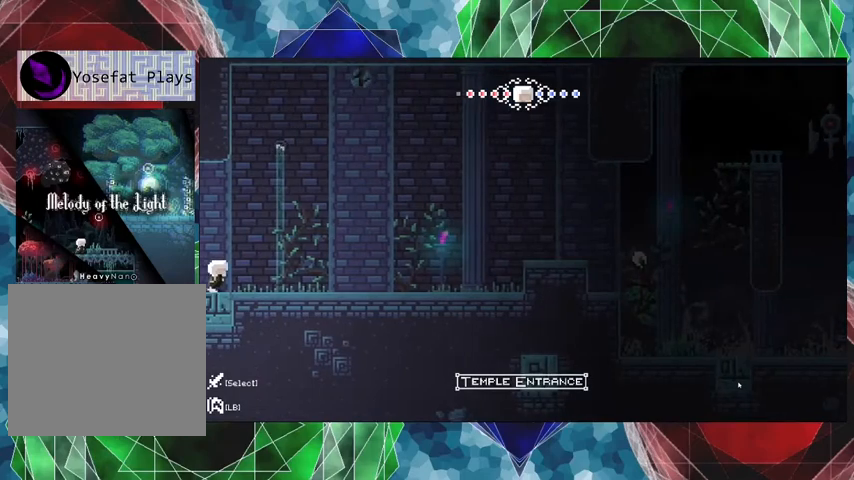
{"buttons": ["DPAD_RIGHT"], "left_stick": "center", "right_stick": "center", "events": []}
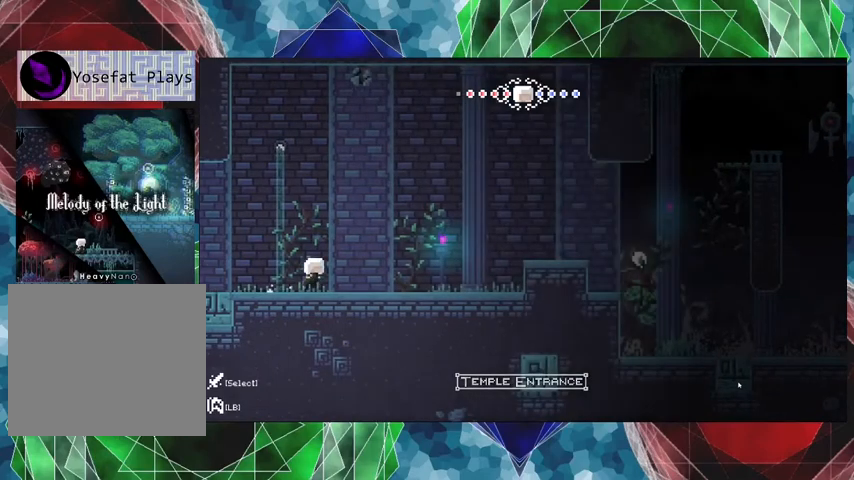
{"buttons": ["DPAD_RIGHT"], "left_stick": "center", "right_stick": "center", "events": []}
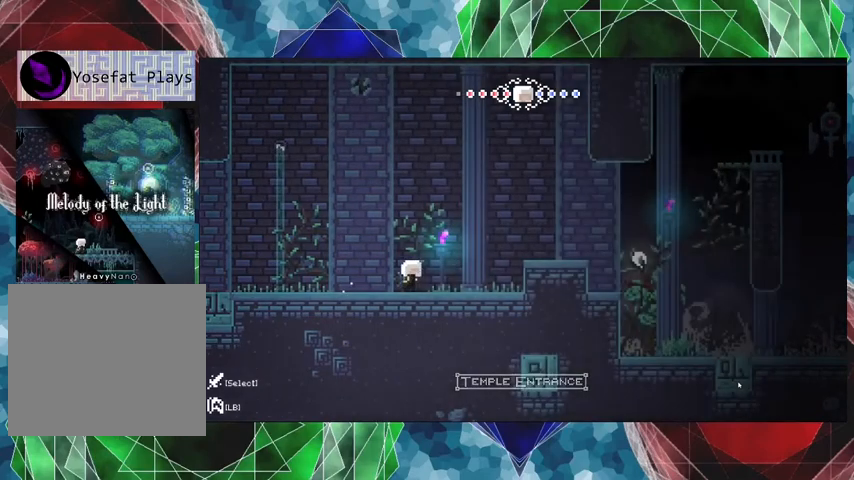
{"buttons": ["DPAD_RIGHT"], "left_stick": "center", "right_stick": "center", "events": [[300, "B", "down"], [400, "B", "up"]]}
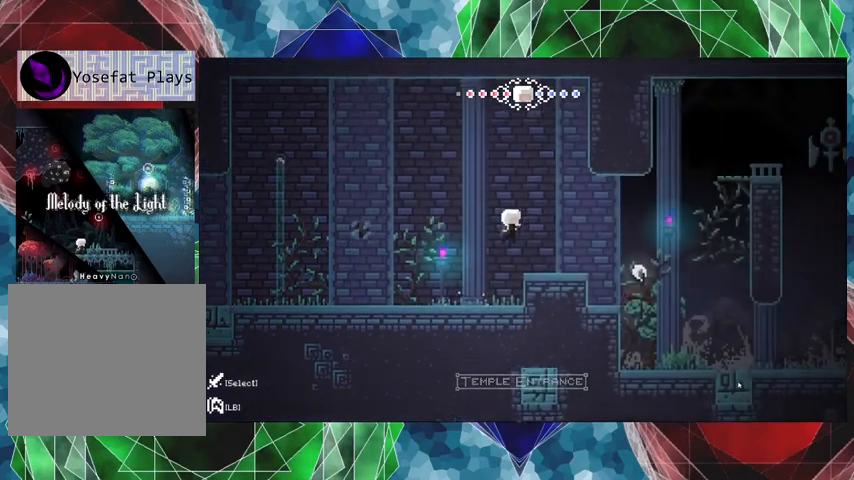
{"buttons": [], "left_stick": "center", "right_stick": "center", "events": [[467, "DPAD_RIGHT", "up"]]}
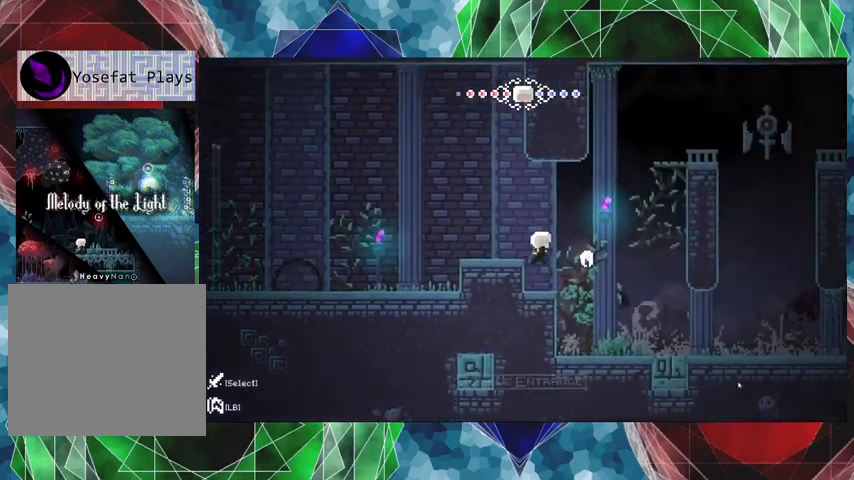
{"buttons": [], "left_stick": "center", "right_stick": "center", "events": []}
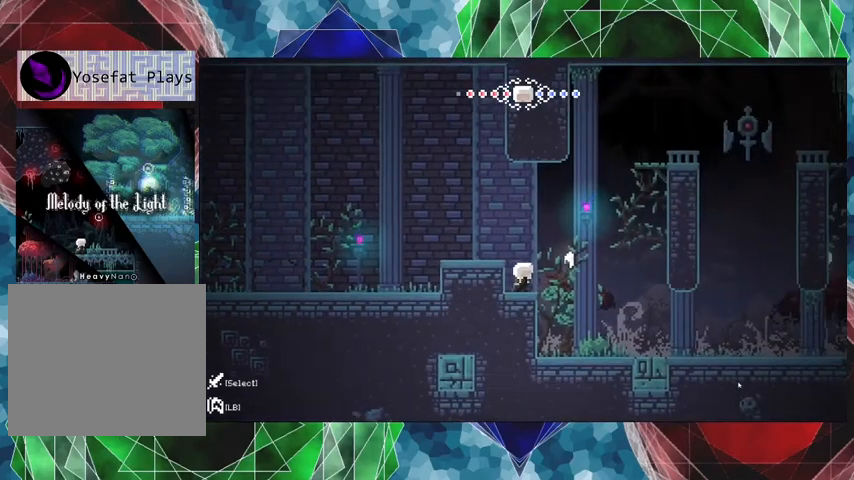
{"buttons": ["DPAD_RIGHT"], "left_stick": "center", "right_stick": "center", "events": [[100, "DPAD_RIGHT", "down"]]}
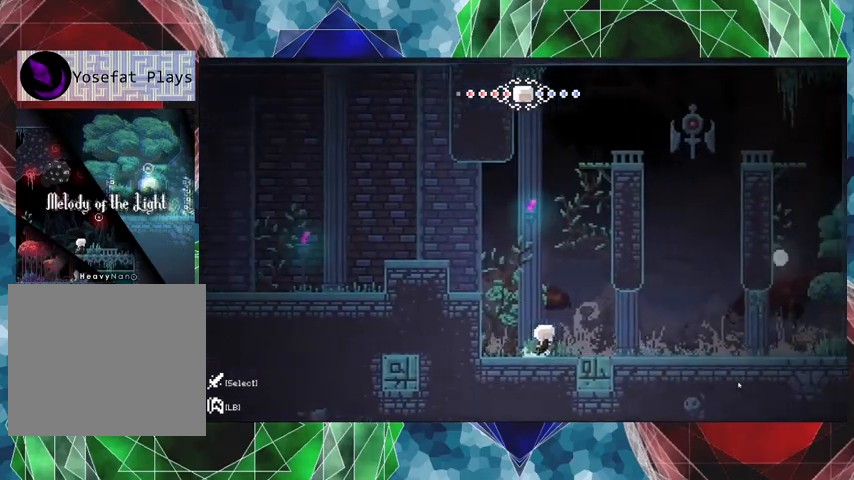
{"buttons": ["DPAD_RIGHT"], "left_stick": "center", "right_stick": "center", "events": []}
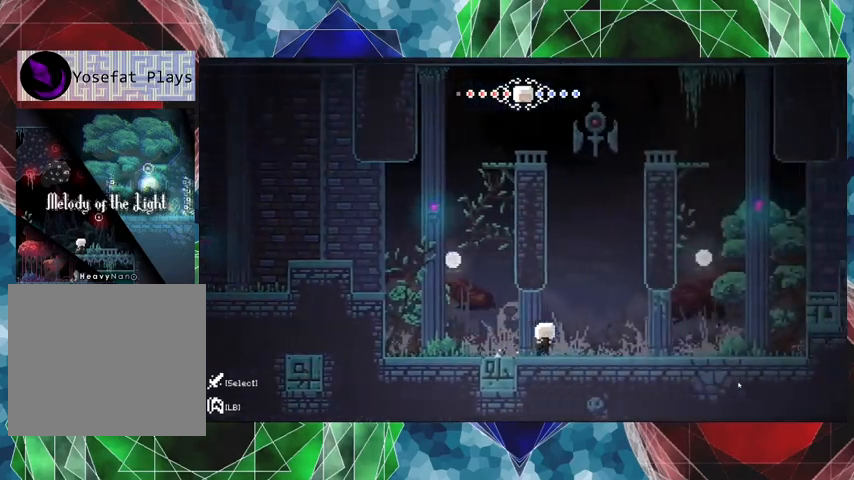
{"buttons": ["DPAD_RIGHT"], "left_stick": "center", "right_stick": "center", "events": []}
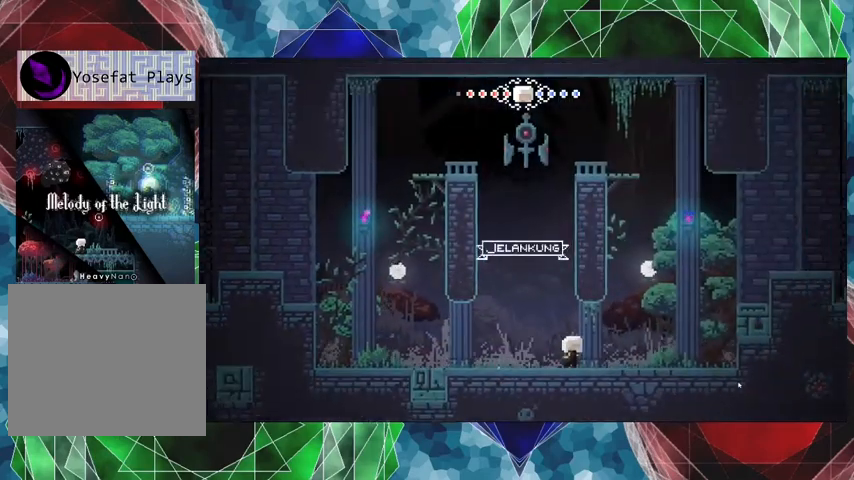
{"buttons": ["DPAD_RIGHT"], "left_stick": "center", "right_stick": "center", "events": []}
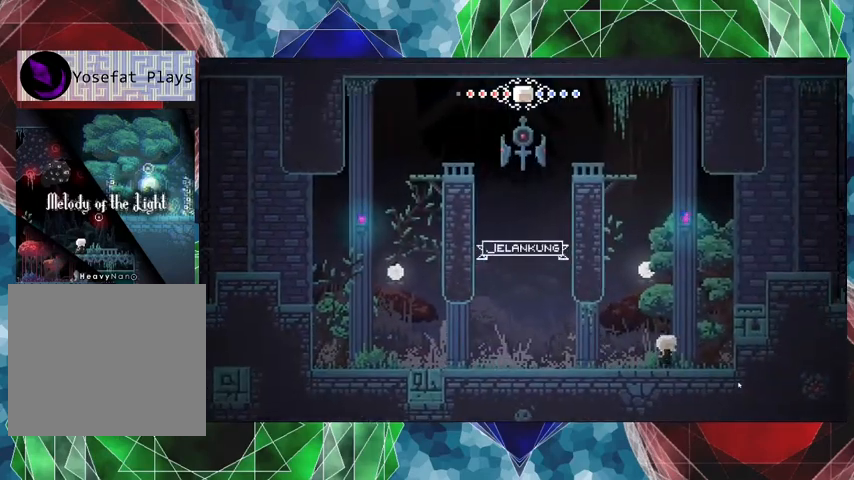
{"buttons": [], "left_stick": "center", "right_stick": "center", "events": [[400, "DPAD_RIGHT", "up"]]}
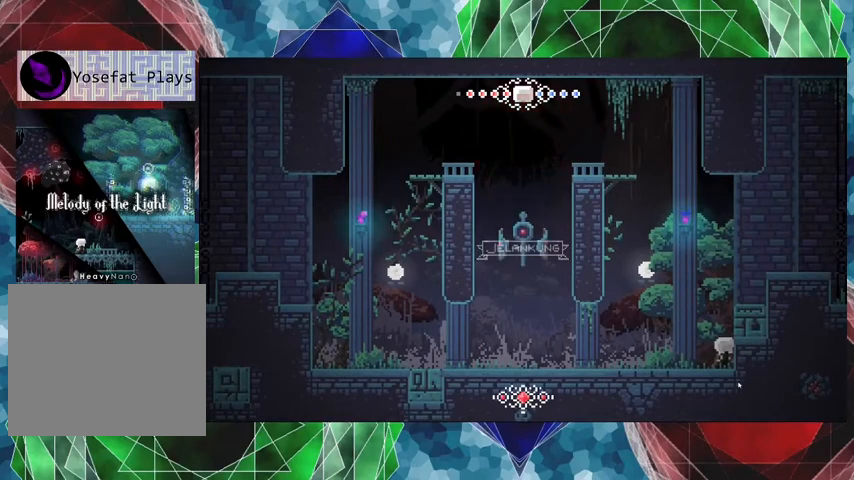
{"buttons": [], "left_stick": "center", "right_stick": "center", "events": [[167, "DPAD_LEFT", "down"], [233, "Y", "down"], [267, "DPAD_LEFT", "up"], [333, "Y", "up"], [400, "Y", "down"], [500, "Y", "up"]]}
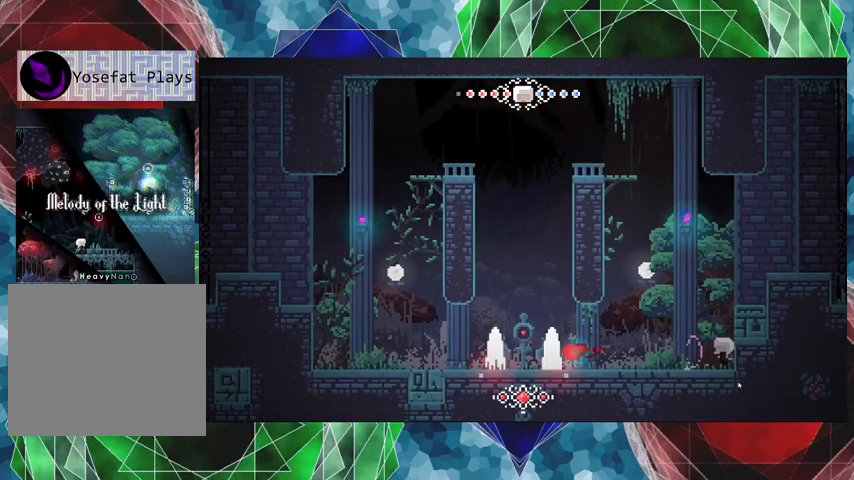
{"buttons": [], "left_stick": "center", "right_stick": "center", "events": [[100, "Y", "down"], [167, "Y", "up"], [233, "Y", "down"], [333, "Y", "up"], [433, "Y", "down"], [500, "Y", "up"]]}
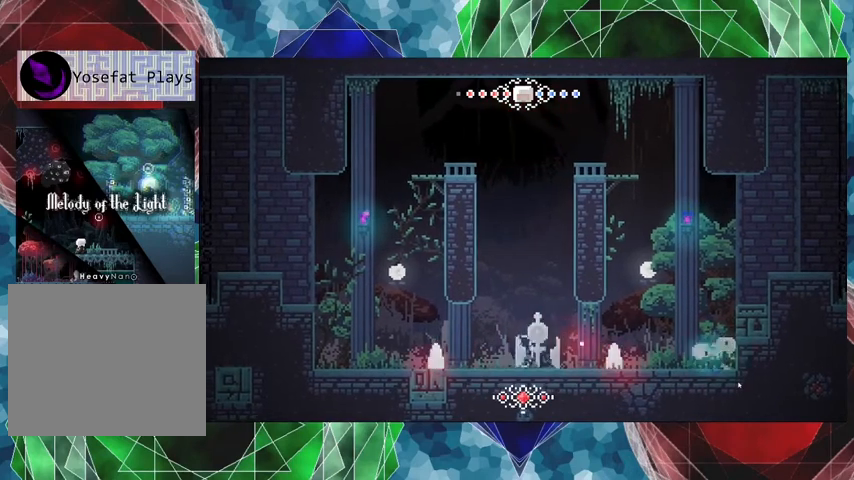
{"buttons": [], "left_stick": "center", "right_stick": "center", "events": [[67, "Y", "down"], [167, "Y", "up"], [233, "Y", "down"], [333, "Y", "up"]]}
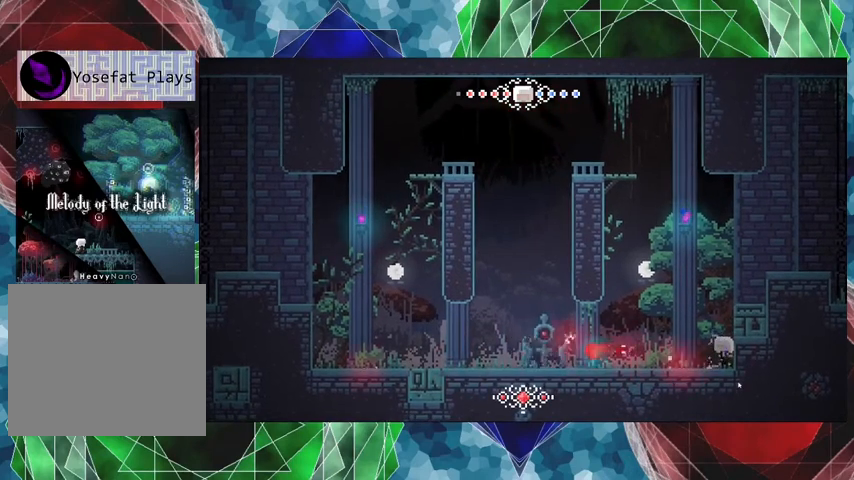
{"buttons": ["R2", "DPAD_RIGHT"], "left_stick": "center", "right_stick": "center", "events": [[133, "B", "down"], [333, "DPAD_RIGHT", "down"], [433, "R2", "down"], [467, "B", "up"]]}
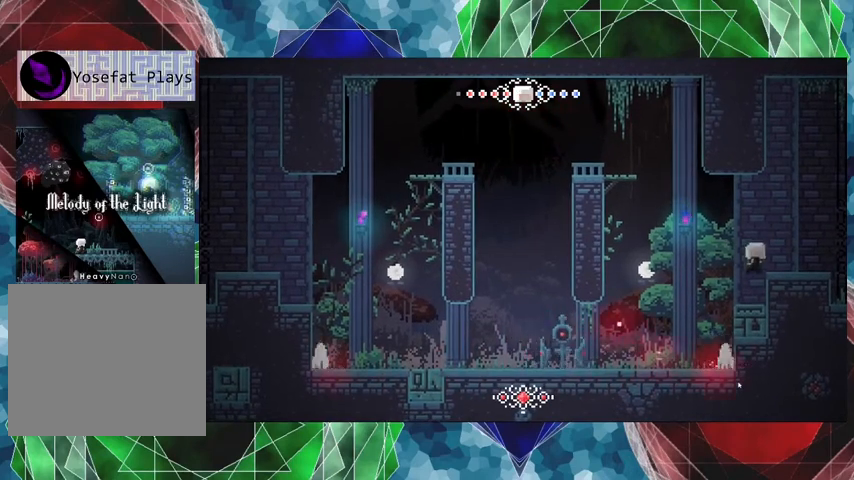
{"buttons": ["R2"], "left_stick": "center", "right_stick": "center", "events": [[367, "DPAD_RIGHT", "up"]]}
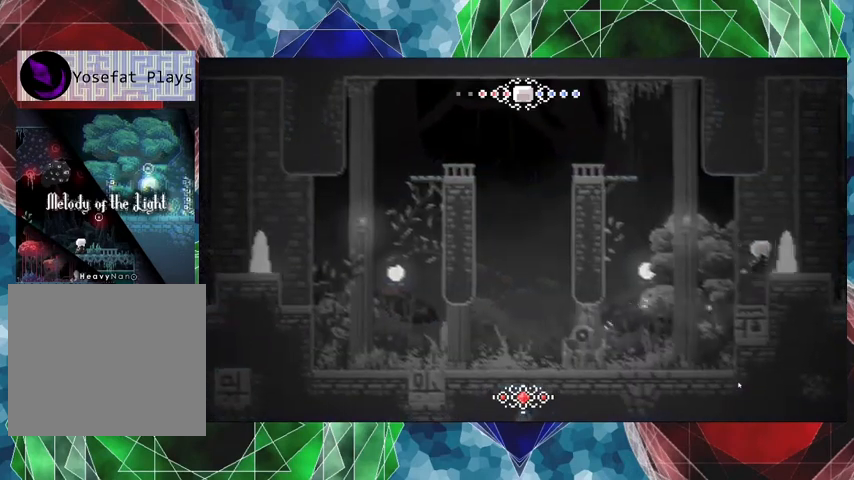
{"buttons": [], "left_stick": "center", "right_stick": "center", "events": [[200, "R2", "up"]]}
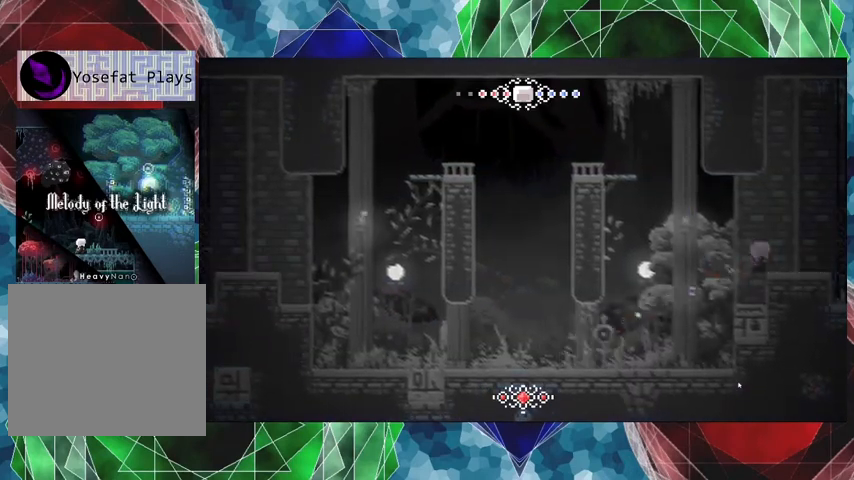
{"buttons": [], "left_stick": "center", "right_stick": "center", "events": [[167, "DPAD_LEFT", "down"], [233, "DPAD_LEFT", "up"]]}
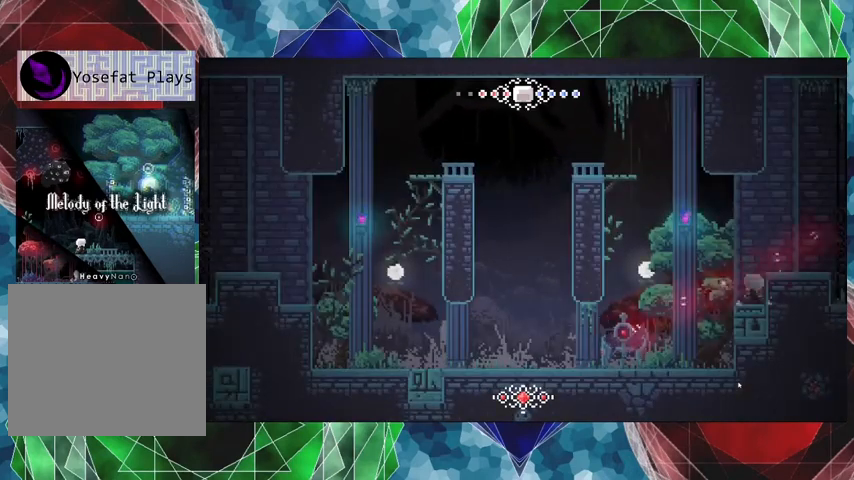
{"buttons": ["DPAD_DOWN"], "left_stick": "center", "right_stick": "center", "events": [[367, "DPAD_DOWN", "down"]]}
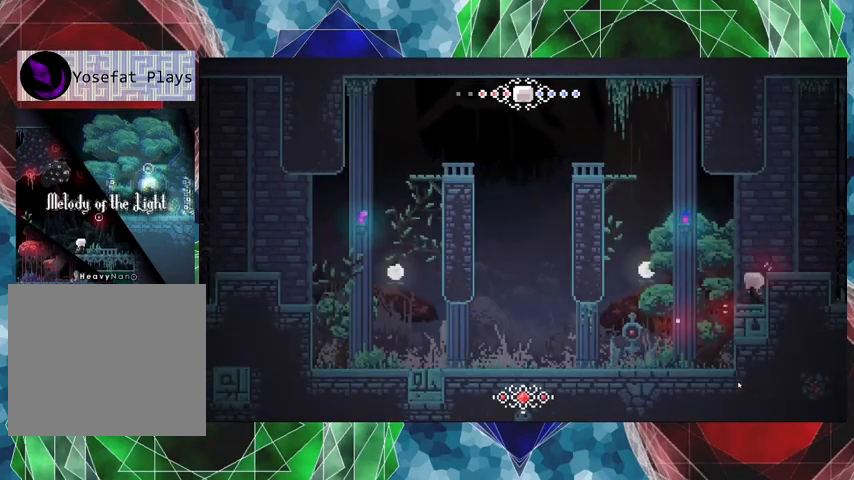
{"buttons": ["DPAD_RIGHT"], "left_stick": "center", "right_stick": "center", "events": [[100, "B", "down"], [100, "DPAD_DOWN", "up"], [267, "DPAD_RIGHT", "down"], [333, "B", "up"]]}
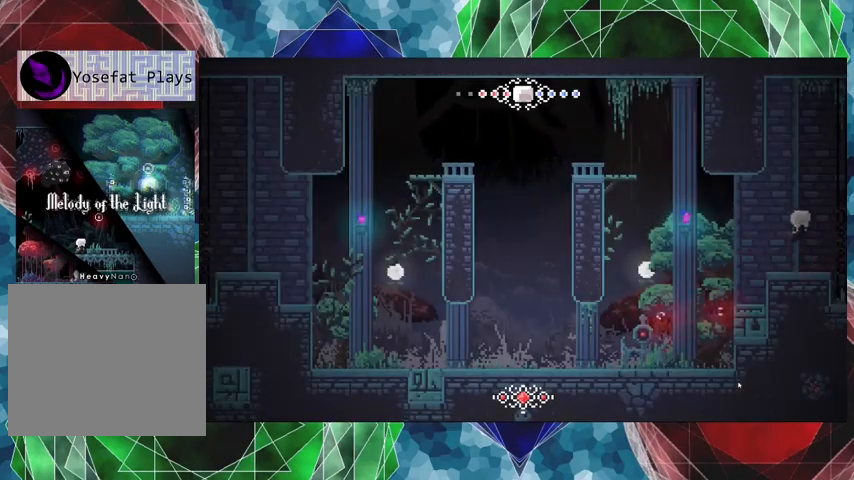
{"buttons": [], "left_stick": "center", "right_stick": "center", "events": [[67, "DPAD_RIGHT", "up"]]}
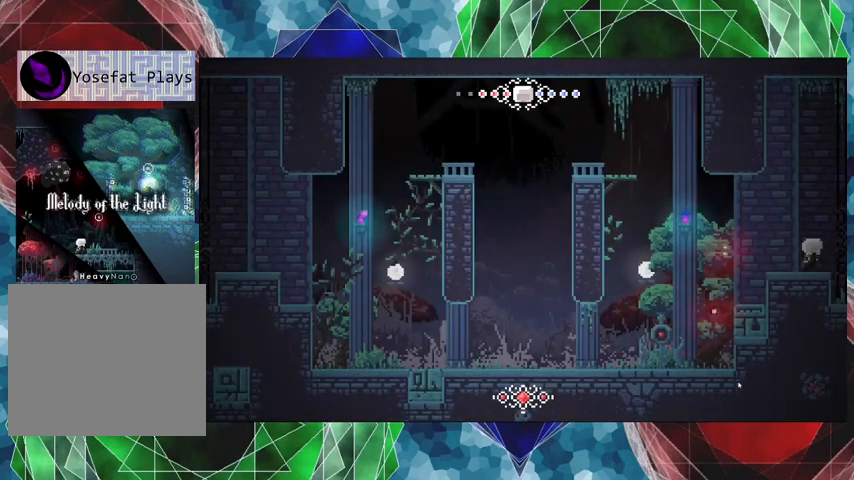
{"buttons": [], "left_stick": "center", "right_stick": "center", "events": [[100, "DPAD_RIGHT", "down"], [300, "DPAD_RIGHT", "up"]]}
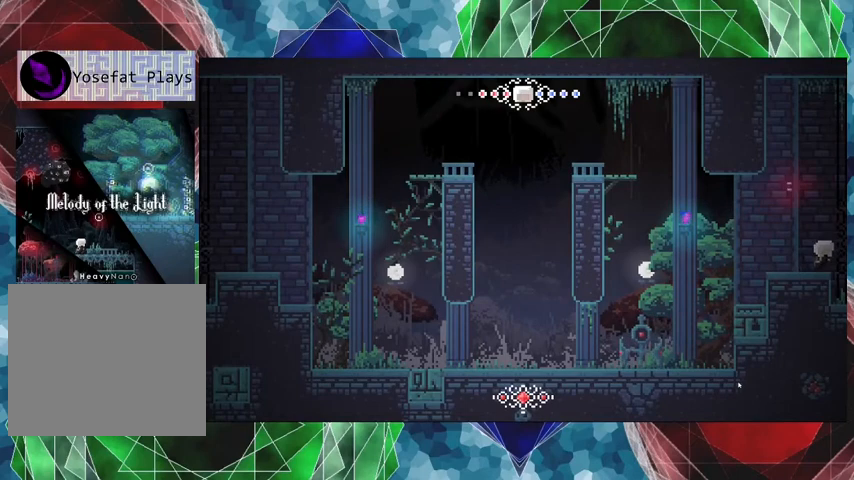
{"buttons": ["DPAD_LEFT"], "left_stick": "center", "right_stick": "center", "events": [[167, "DPAD_LEFT", "down"]]}
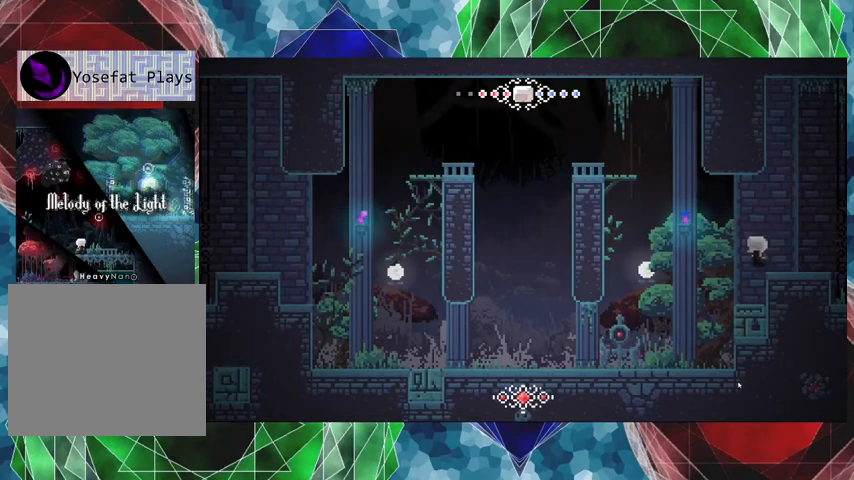
{"buttons": ["Y"], "left_stick": "center", "right_stick": "center", "events": [[300, "DPAD_LEFT", "up"], [433, "Y", "down"]]}
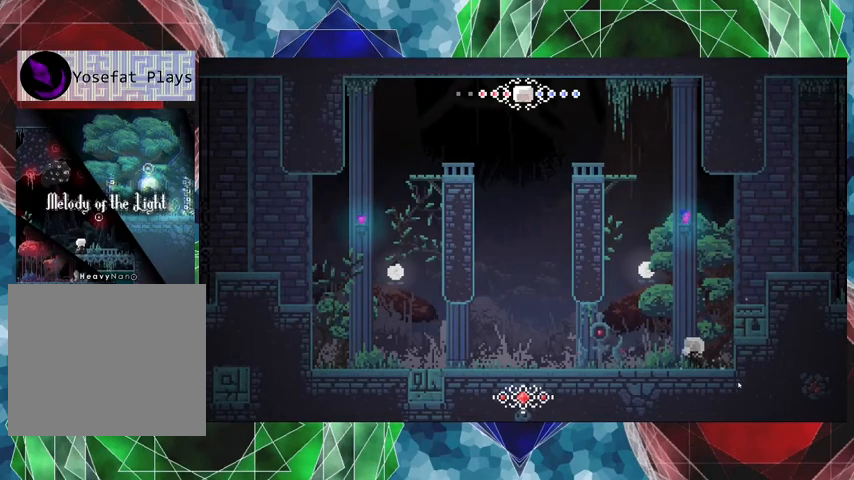
{"buttons": ["Y"], "left_stick": "center", "right_stick": "center", "events": [[67, "Y", "up"], [133, "Y", "down"], [200, "Y", "up"], [300, "Y", "down"], [367, "Y", "up"], [467, "Y", "down"]]}
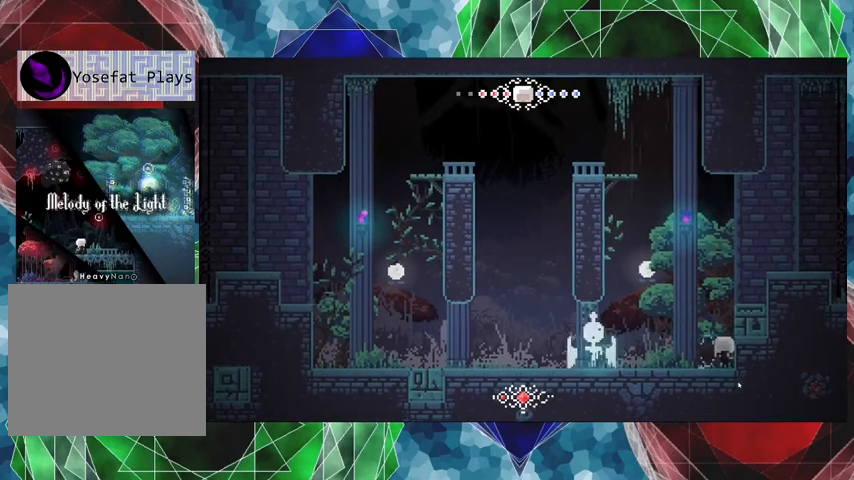
{"buttons": ["Y"], "left_stick": "center", "right_stick": "center", "events": [[33, "Y", "up"], [100, "Y", "down"], [200, "Y", "up"], [300, "Y", "down"], [367, "Y", "up"], [400, "Y", "down"]]}
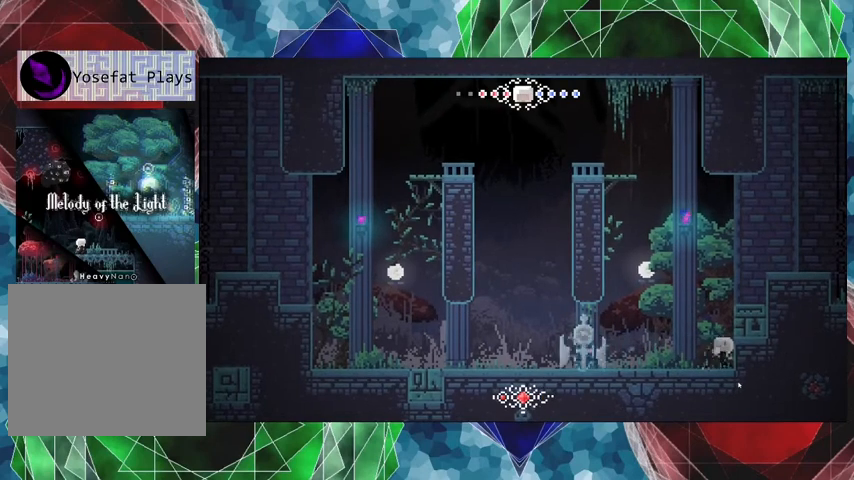
{"buttons": ["Y"], "left_stick": "center", "right_stick": "center", "events": [[33, "Y", "up"], [100, "Y", "down"], [167, "Y", "up"], [267, "Y", "down"], [367, "Y", "up"], [400, "Y", "down"]]}
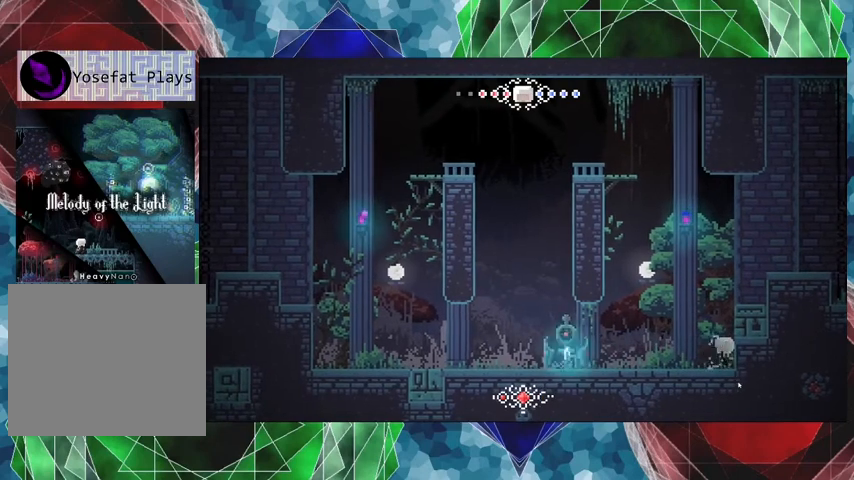
{"buttons": [], "left_stick": "center", "right_stick": "center", "events": [[133, "Y", "up"], [167, "Y", "down"], [267, "Y", "up"], [333, "Y", "down"], [433, "Y", "up"]]}
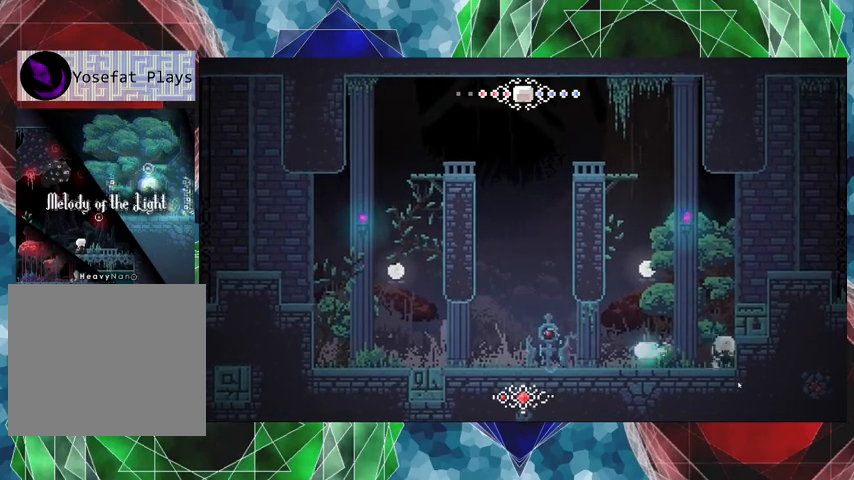
{"buttons": ["Y"], "left_stick": "center", "right_stick": "center", "events": [[33, "Y", "down"], [100, "Y", "up"], [167, "Y", "down"], [267, "Y", "up"], [333, "Y", "down"], [433, "Y", "up"], [500, "Y", "down"]]}
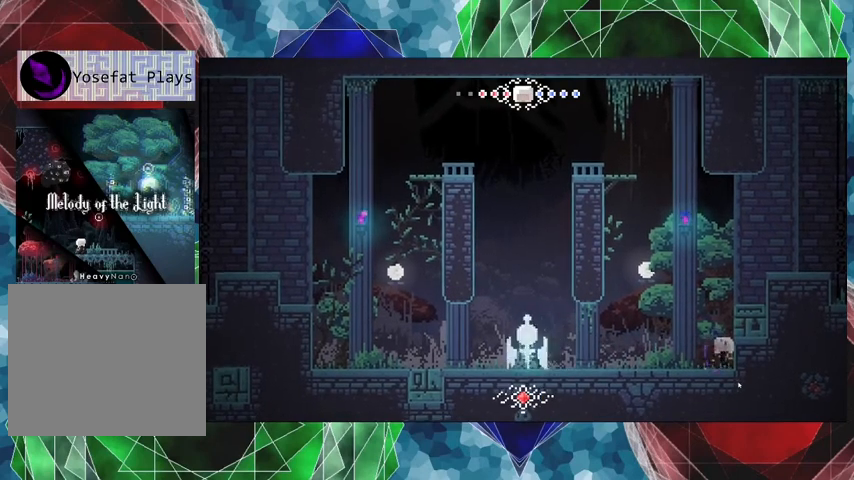
{"buttons": ["Y"], "left_stick": "center", "right_stick": "center", "events": [[100, "Y", "up"], [167, "Y", "down"], [267, "Y", "up"], [333, "Y", "down"], [433, "Y", "up"], [500, "Y", "down"]]}